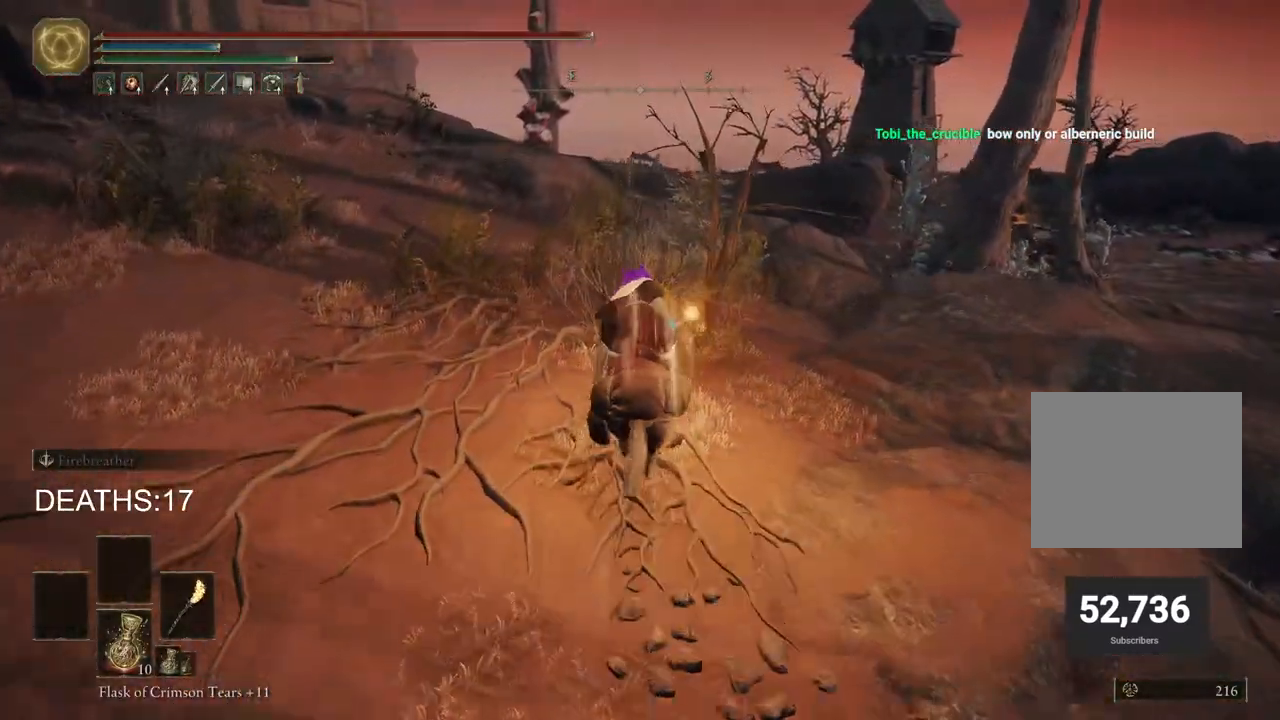
Gameplay with a controller (PlayStation layout); each line is a JSON object with the inputs held at the frame after it. "events" lists button and stick changes between this image and that frame as [ms after this image, input, new state], when the widget could be followed in between.
{"buttons": [], "left_stick": "up", "right_stick": "center", "events": [[33, "right_stick", "center"]]}
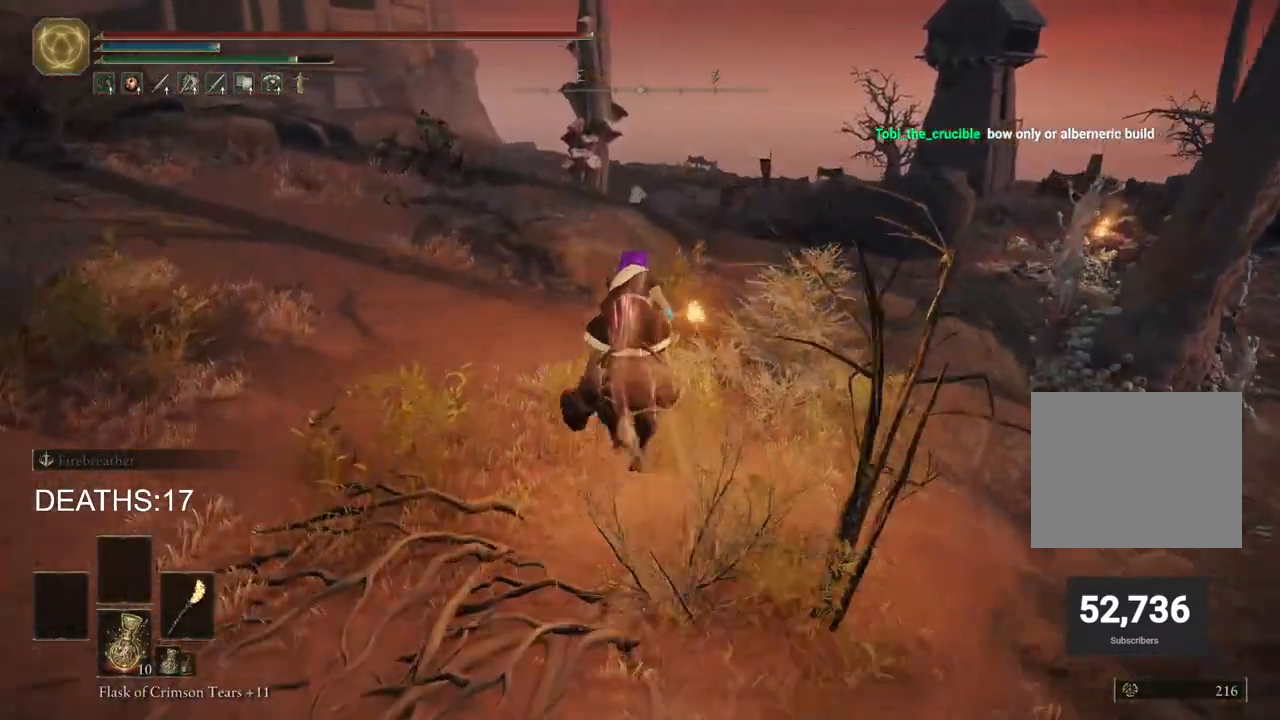
{"buttons": [], "left_stick": "up", "right_stick": "center", "events": []}
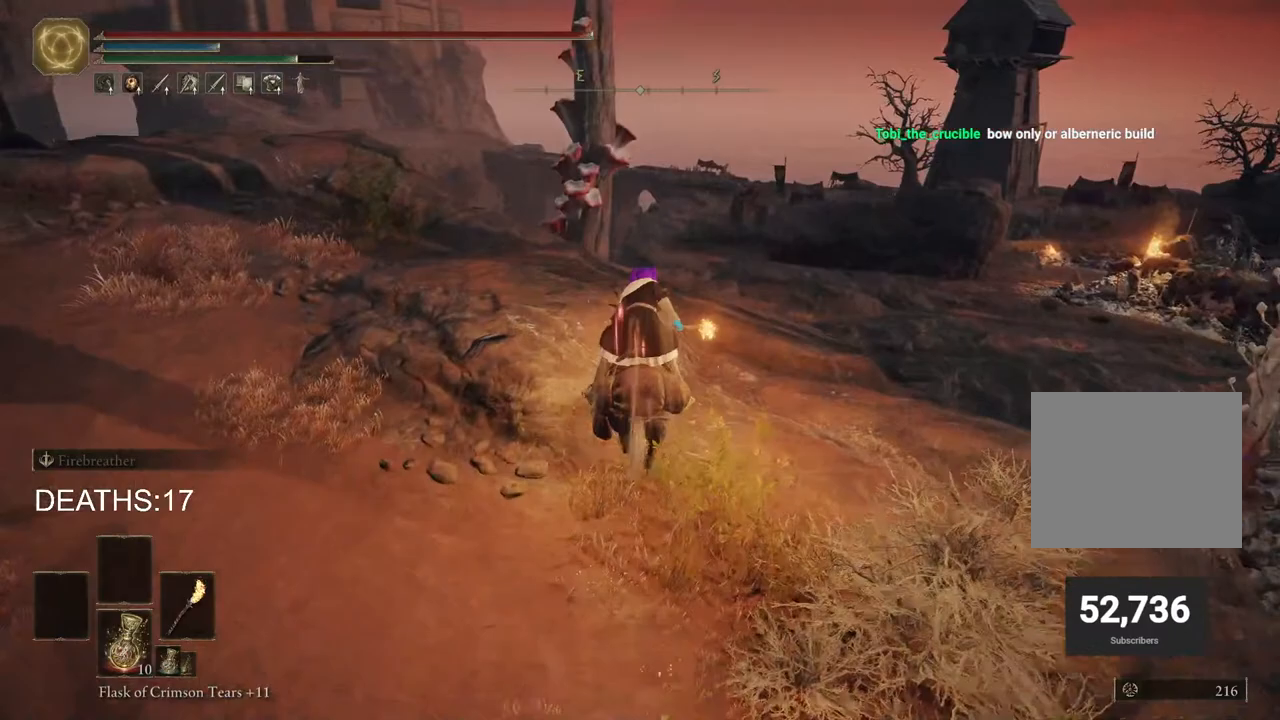
{"buttons": ["CROSS"], "left_stick": "up", "right_stick": "center", "events": [[17, "CIRCLE", "down"], [150, "CIRCLE", "up"], [467, "CROSS", "down"]]}
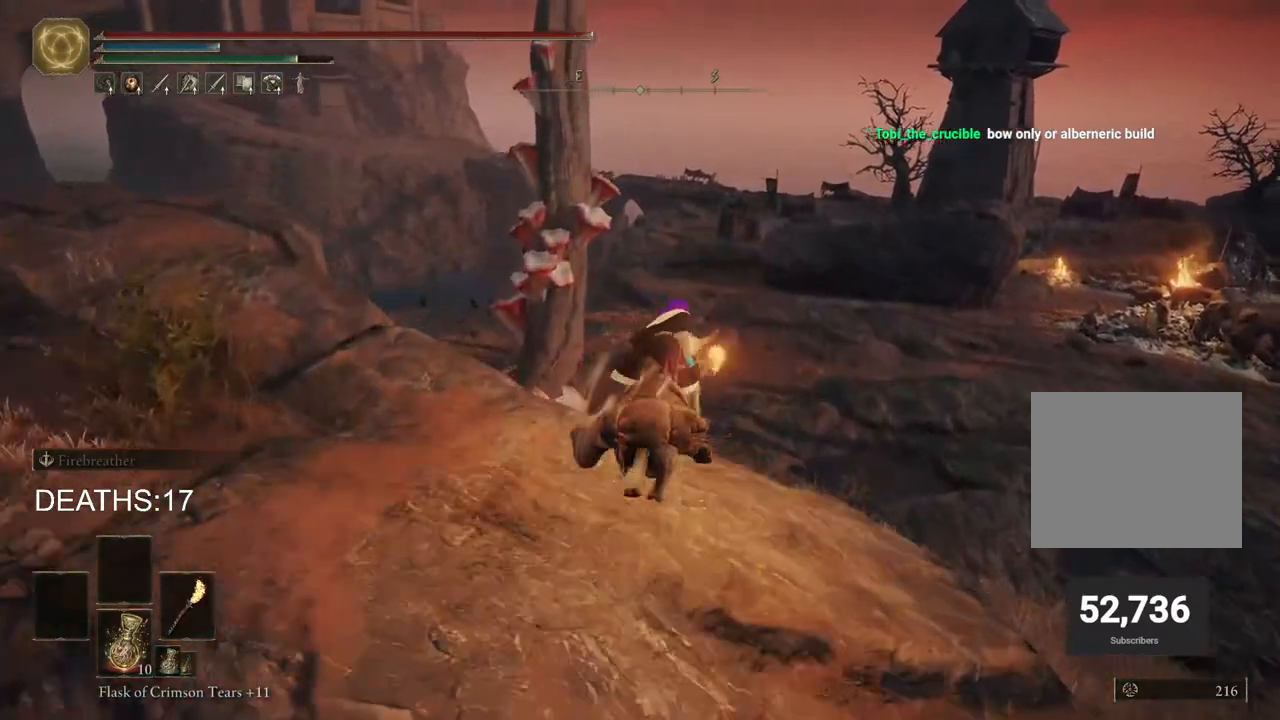
{"buttons": [], "left_stick": "up", "right_stick": "center", "events": [[100, "CROSS", "up"]]}
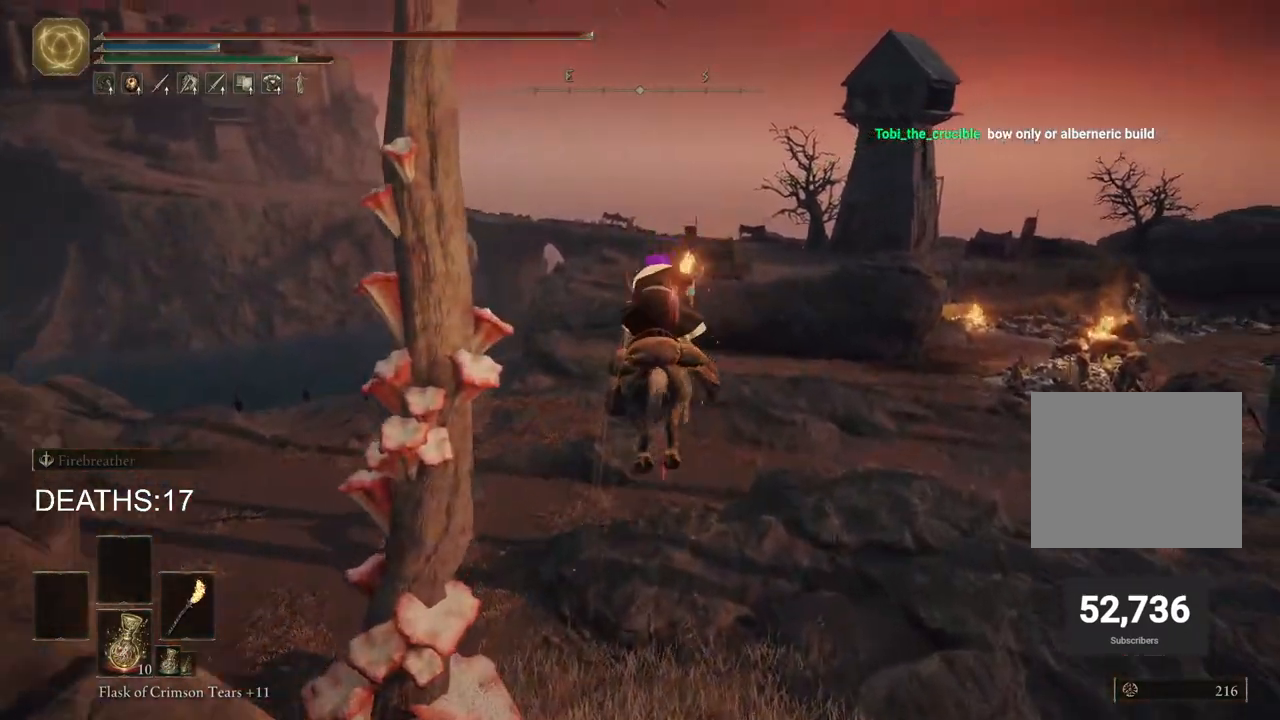
{"buttons": [], "left_stick": "up", "right_stick": "center", "events": []}
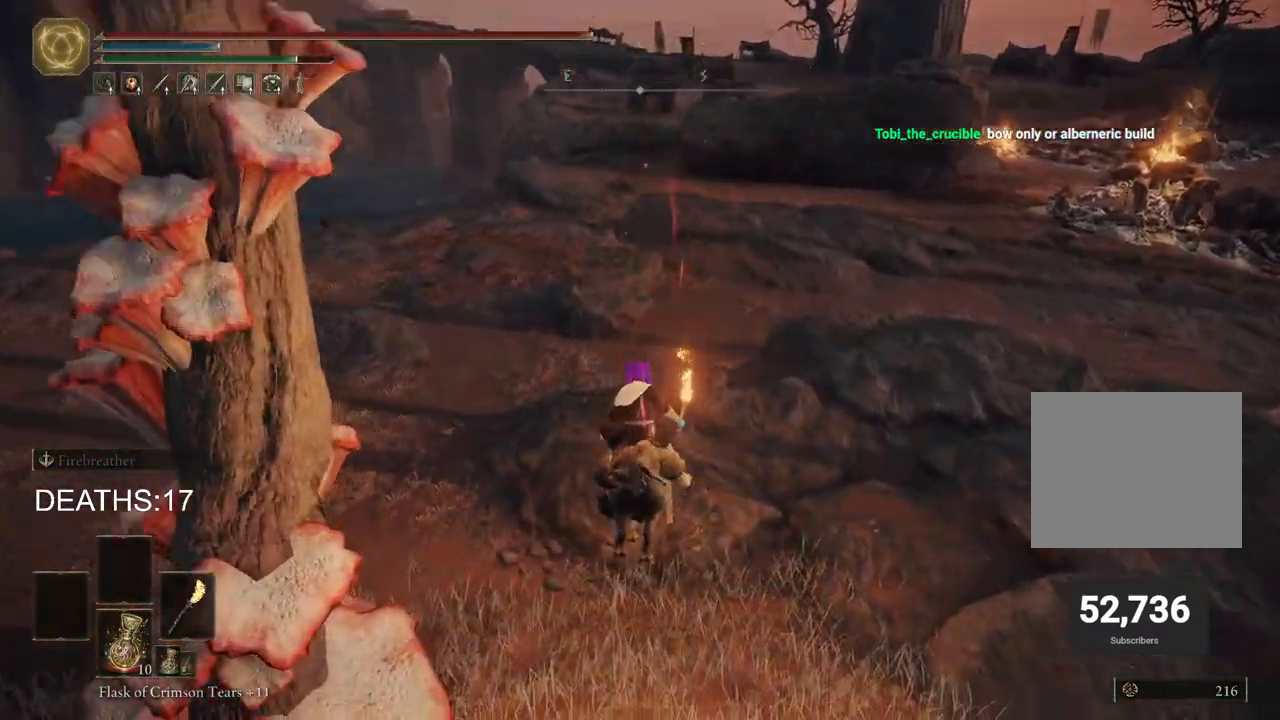
{"buttons": ["CIRCLE"], "left_stick": "up", "right_stick": "center", "events": [[417, "CIRCLE", "down"]]}
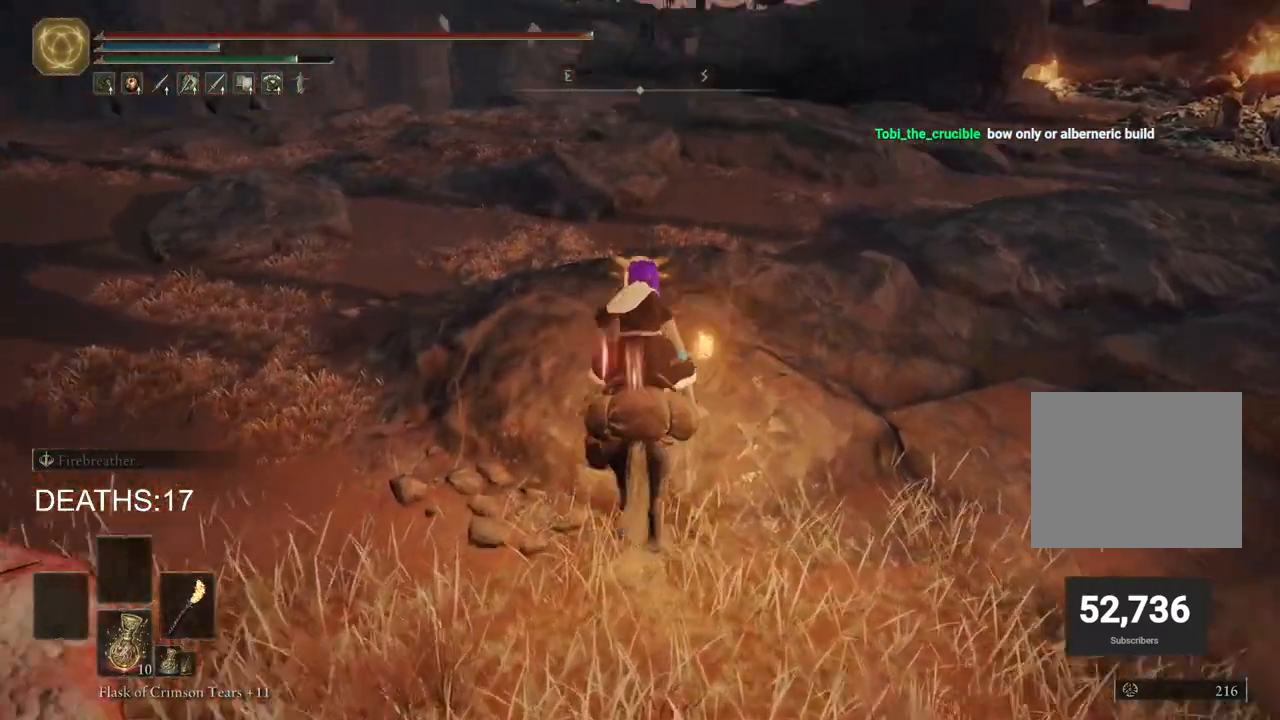
{"buttons": [], "left_stick": "up", "right_stick": "center", "events": [[67, "CIRCLE", "up"]]}
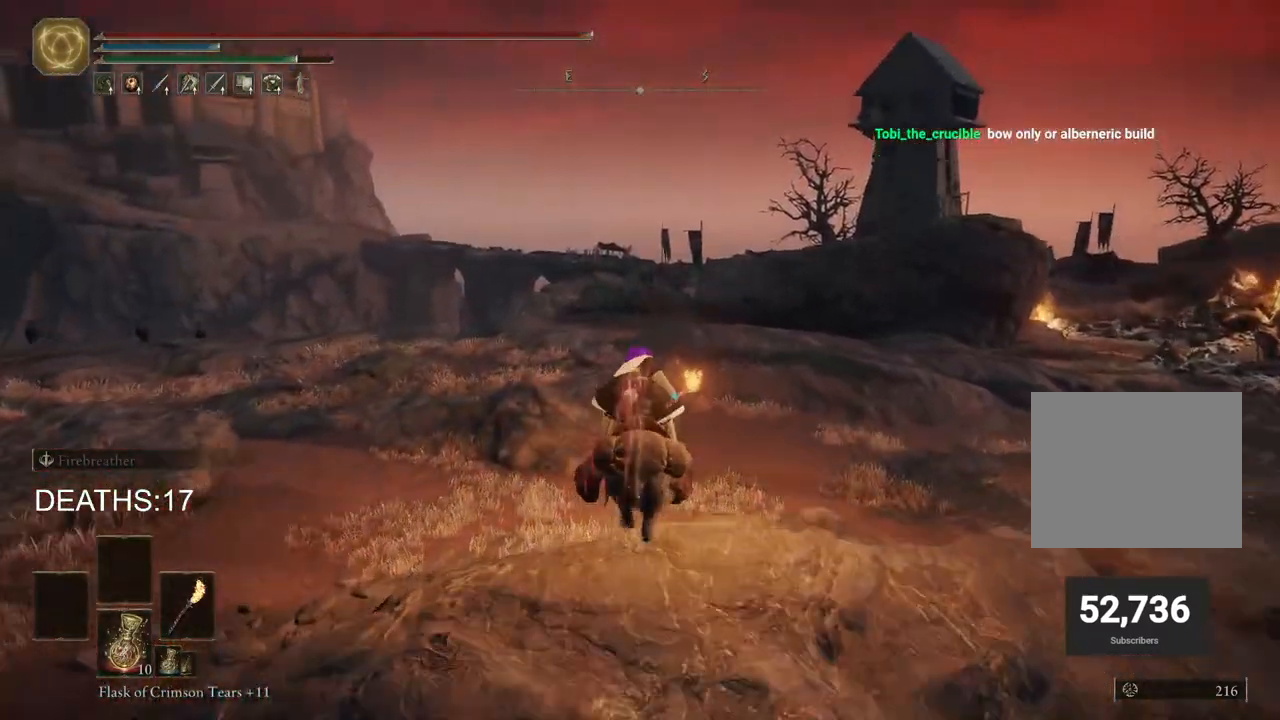
{"buttons": [], "left_stick": "up", "right_stick": "center", "events": []}
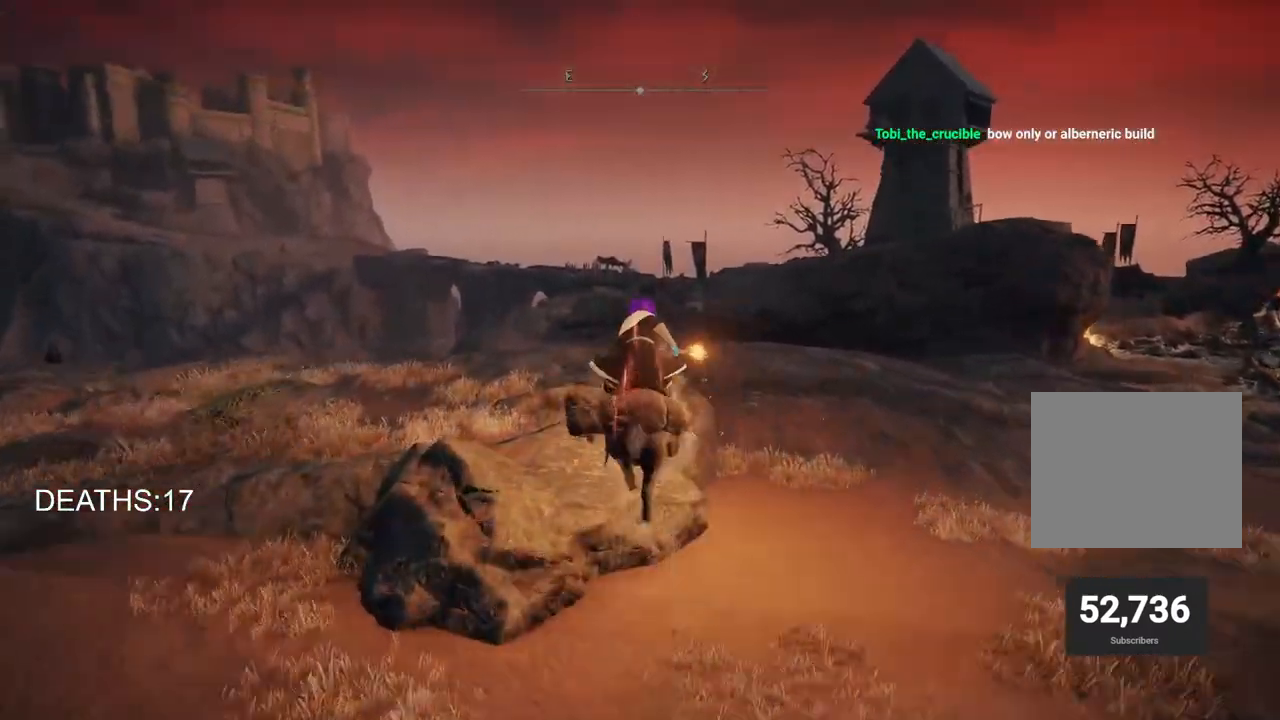
{"buttons": [], "left_stick": "up", "right_stick": "center", "events": []}
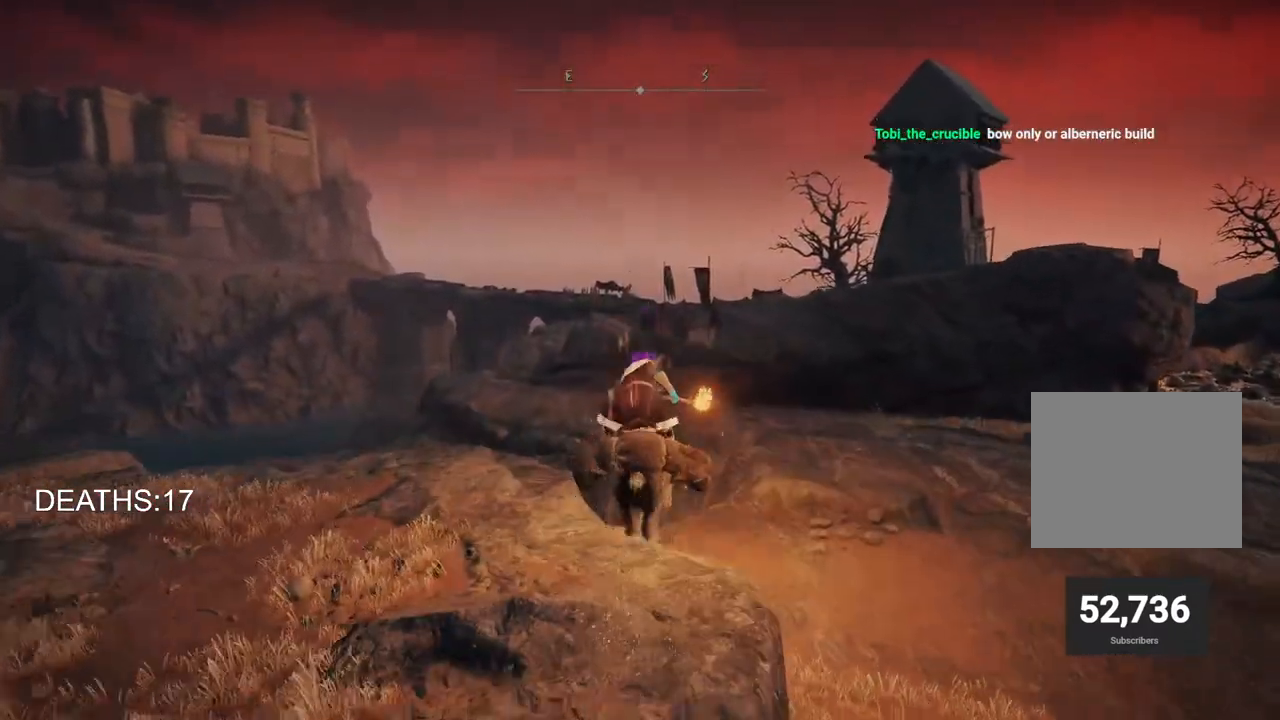
{"buttons": [], "left_stick": "up-right", "right_stick": "center", "events": [[233, "left_stick", "up-right"]]}
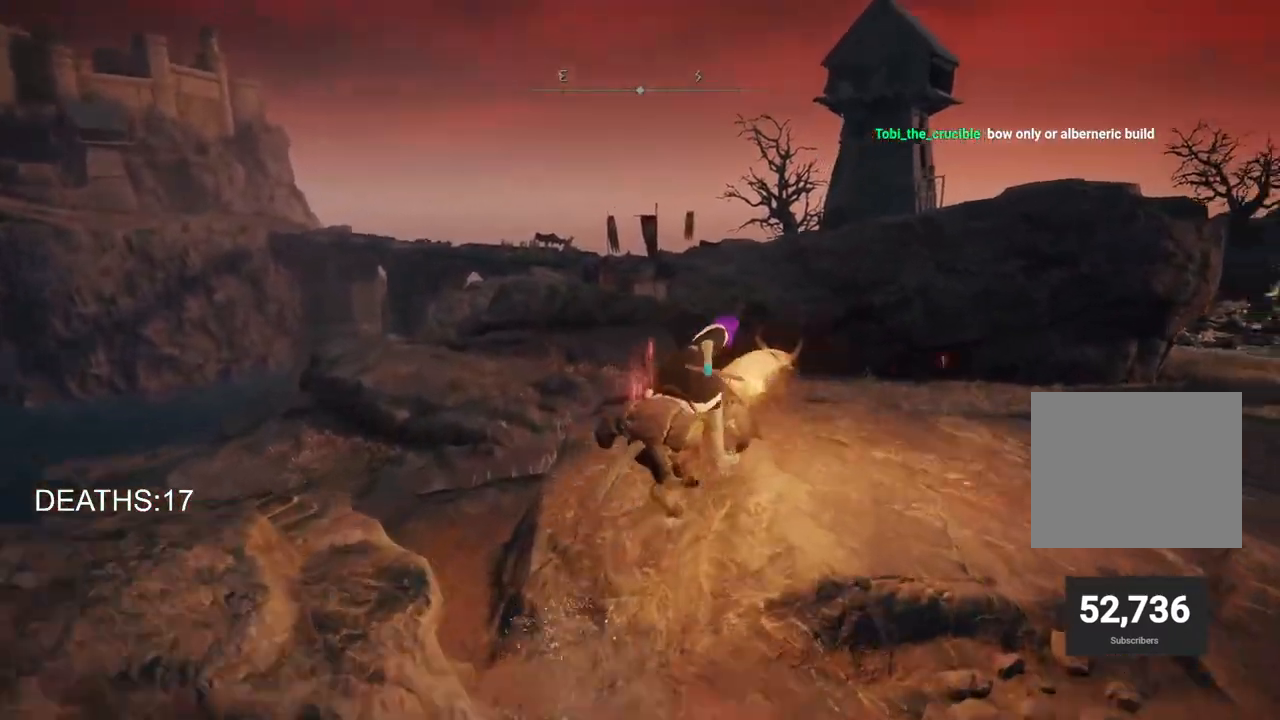
{"buttons": [], "left_stick": "up", "right_stick": "center", "events": [[167, "left_stick", "up"]]}
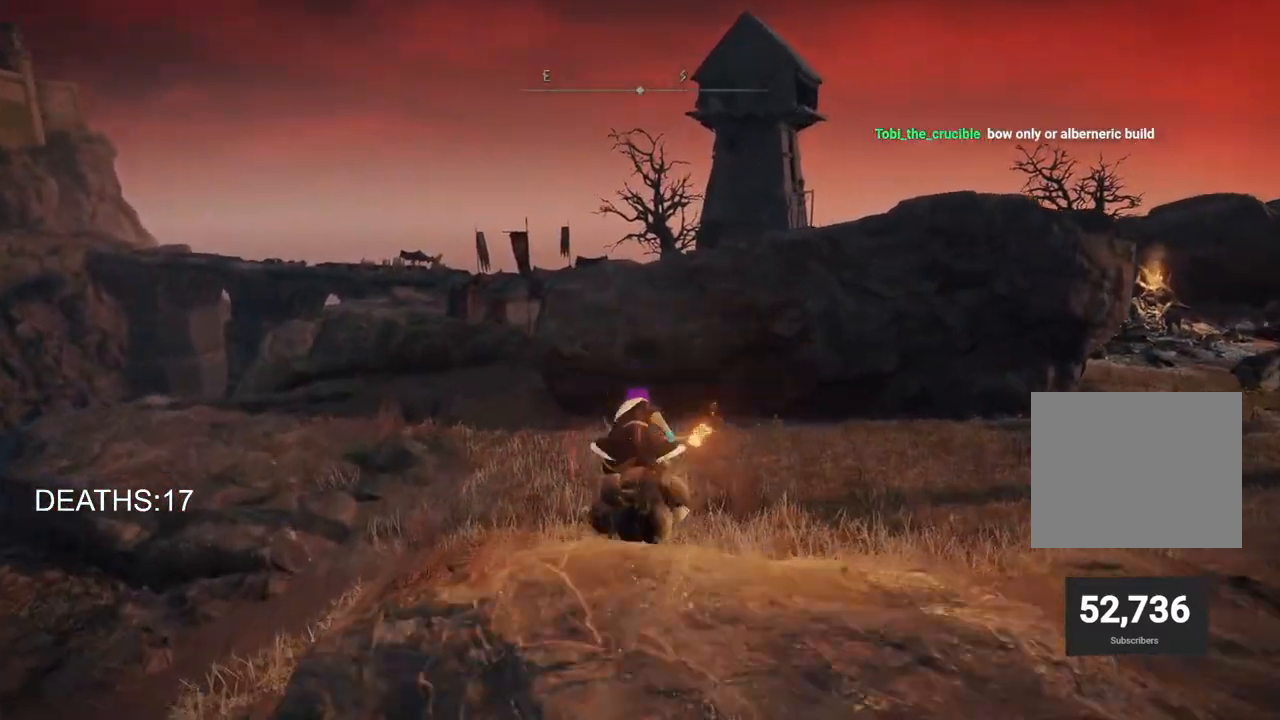
{"buttons": [], "left_stick": "up", "right_stick": "center", "events": []}
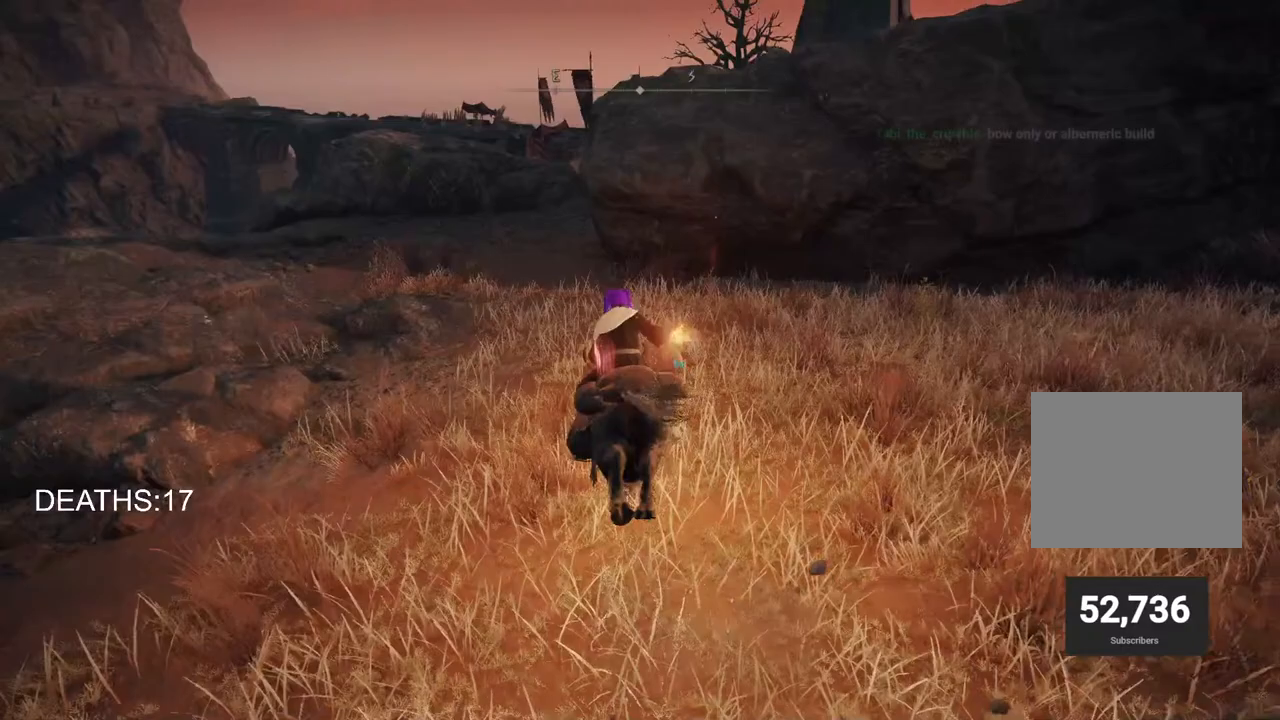
{"buttons": [], "left_stick": "up", "right_stick": "center", "events": [[250, "CIRCLE", "down"], [383, "CIRCLE", "up"]]}
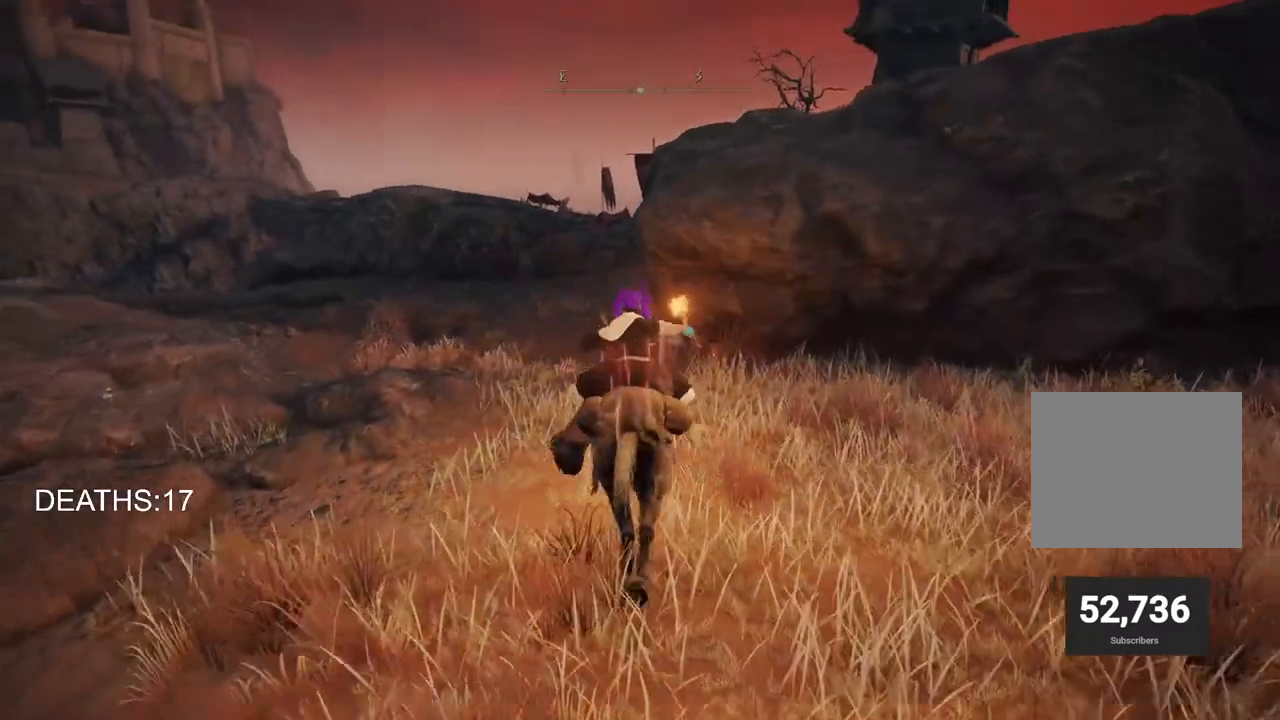
{"buttons": [], "left_stick": "up", "right_stick": "down-right", "events": [[350, "right_stick", "down-right"]]}
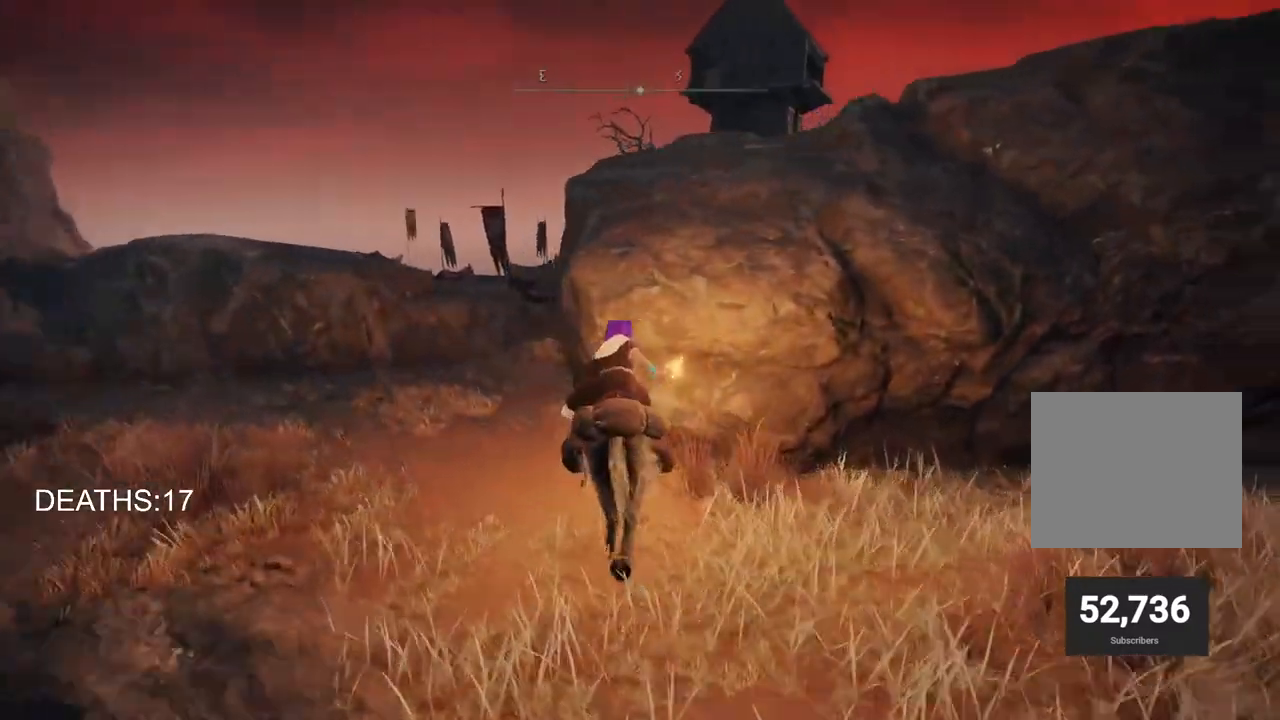
{"buttons": [], "left_stick": "up", "right_stick": "center", "events": [[100, "right_stick", "center"]]}
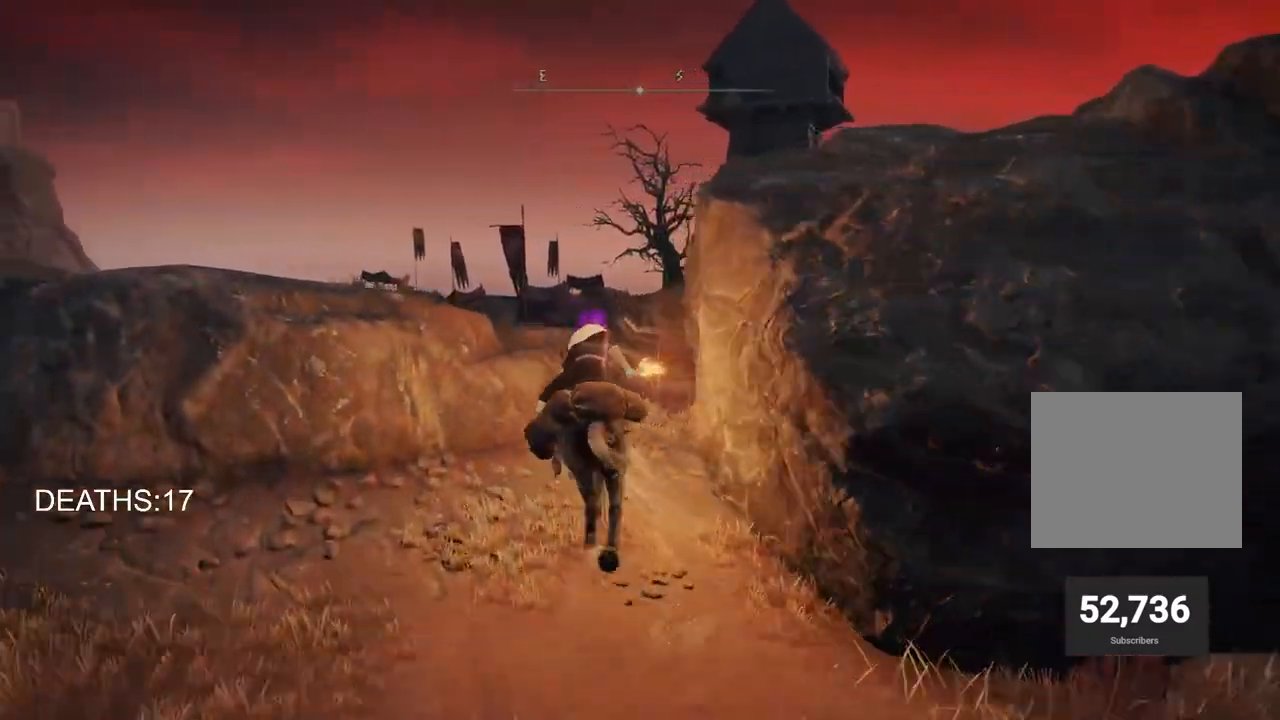
{"buttons": [], "left_stick": "up", "right_stick": "center", "events": [[300, "CROSS", "down"], [417, "CROSS", "up"]]}
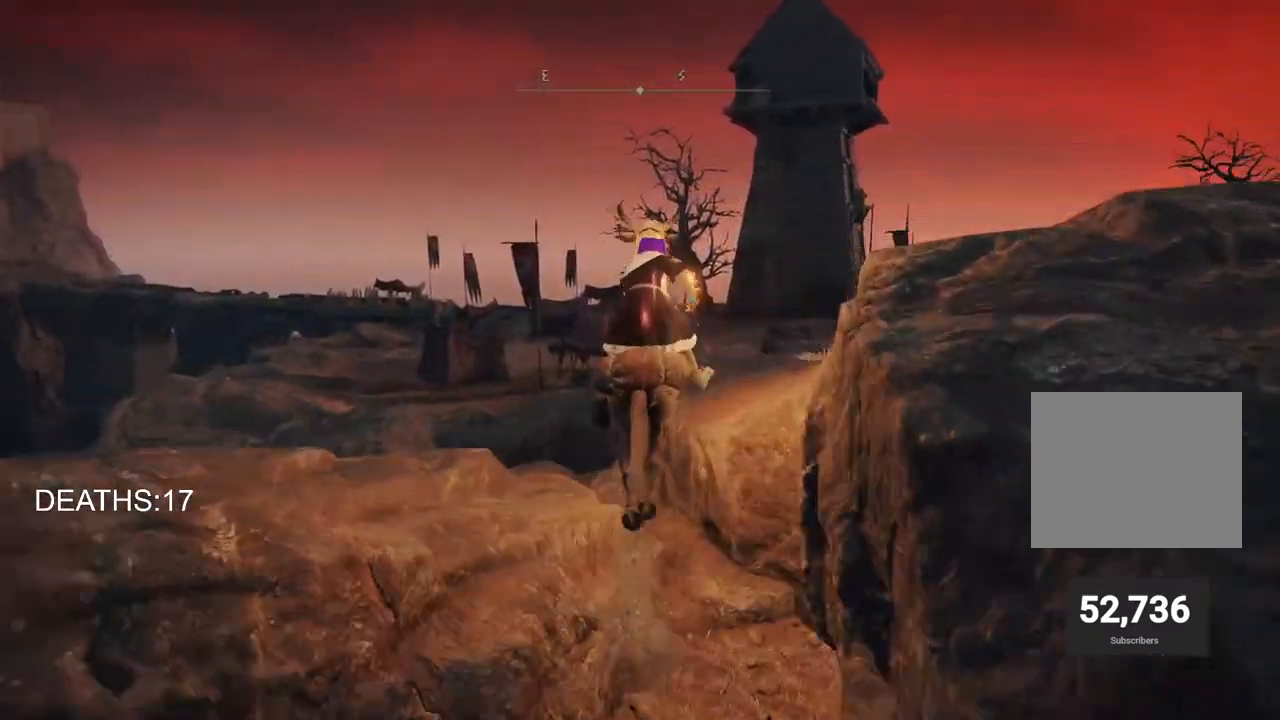
{"buttons": [], "left_stick": "up-right", "right_stick": "center", "events": [[217, "left_stick", "up-right"], [300, "right_stick", "down"], [450, "right_stick", "center"]]}
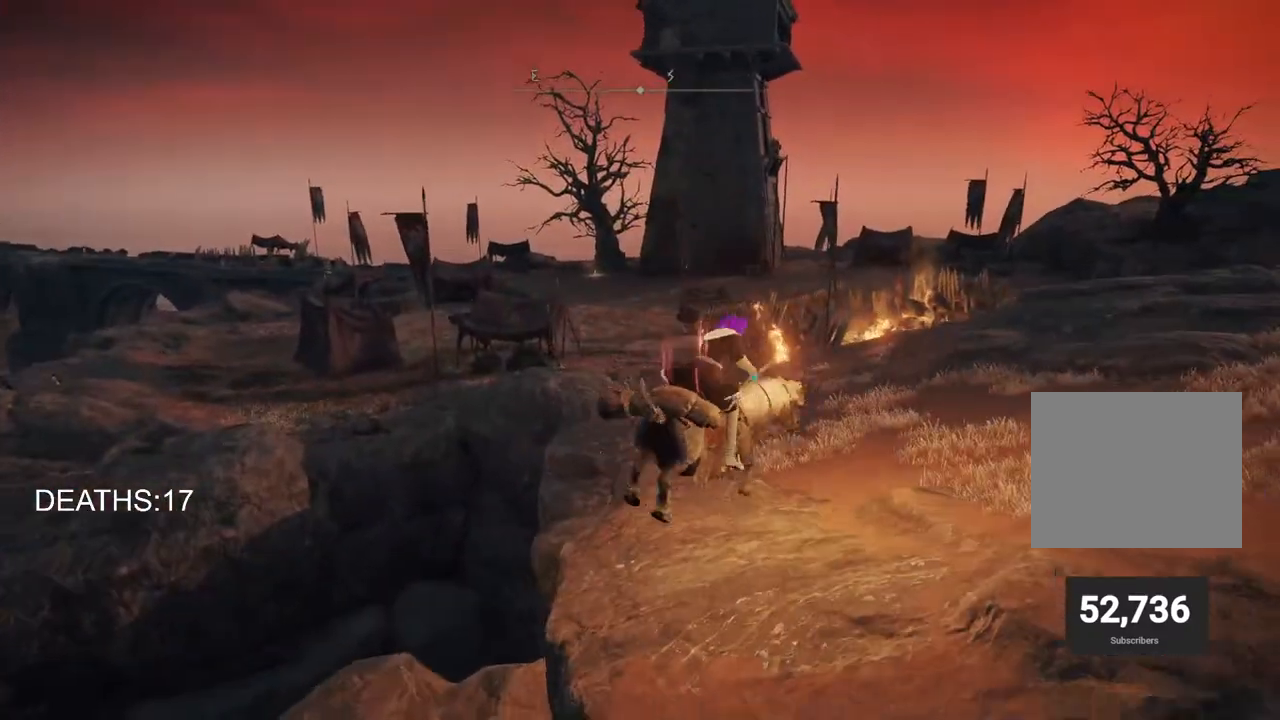
{"buttons": [], "left_stick": "up", "right_stick": "center", "events": [[183, "CIRCLE", "down"], [317, "CIRCLE", "up"], [483, "left_stick", "up"]]}
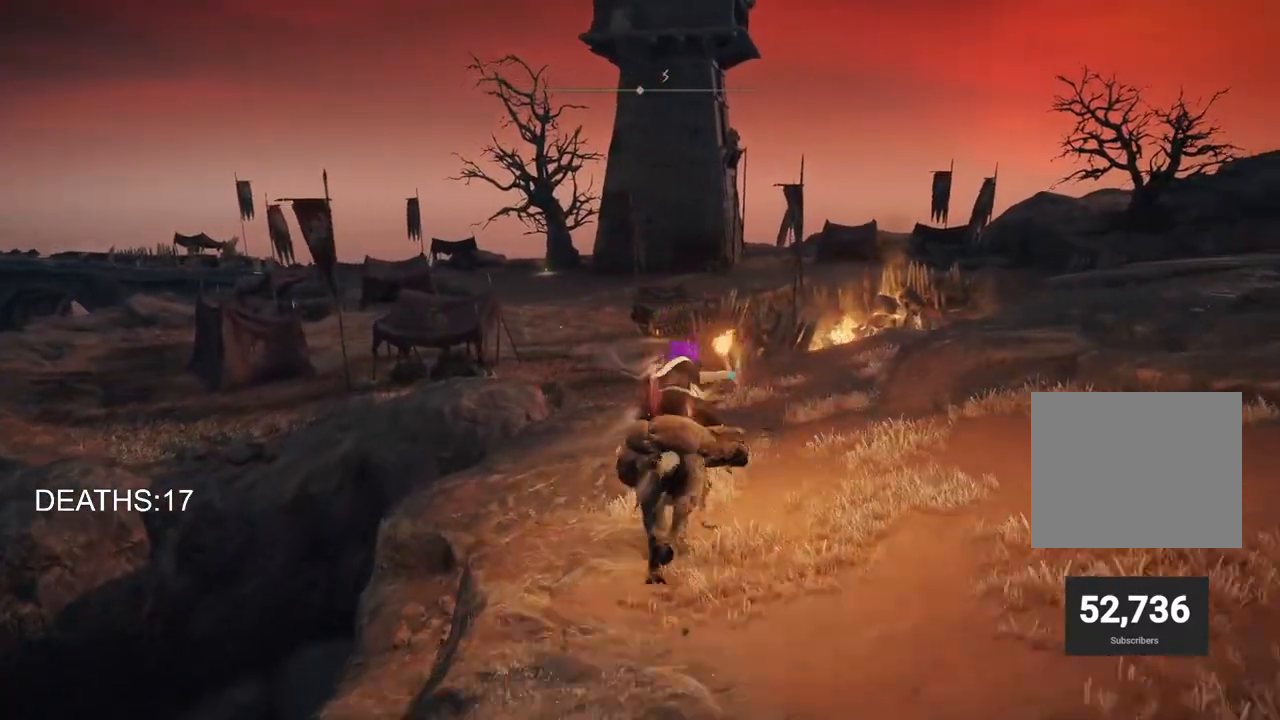
{"buttons": [], "left_stick": "up", "right_stick": "center", "events": [[117, "right_stick", "down"], [267, "right_stick", "center"]]}
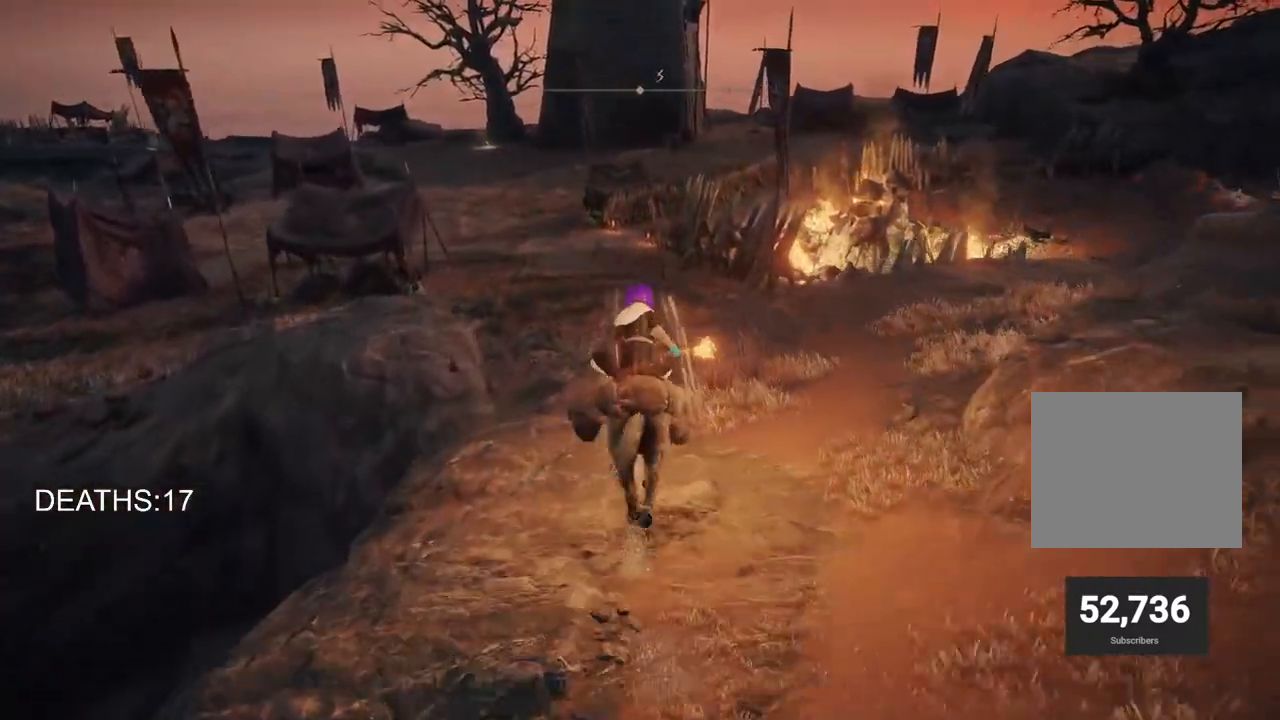
{"buttons": ["CROSS"], "left_stick": "up", "right_stick": "center", "events": [[433, "CROSS", "down"]]}
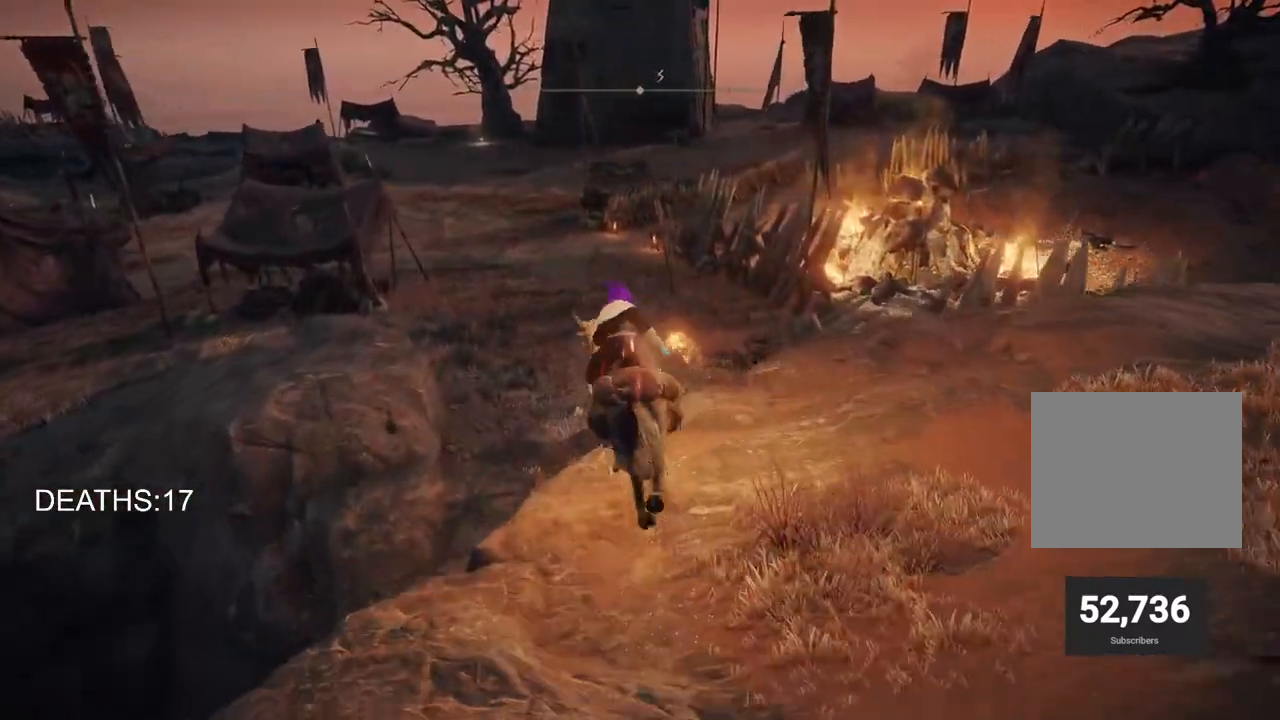
{"buttons": [], "left_stick": "up", "right_stick": "center", "events": [[117, "CROSS", "up"]]}
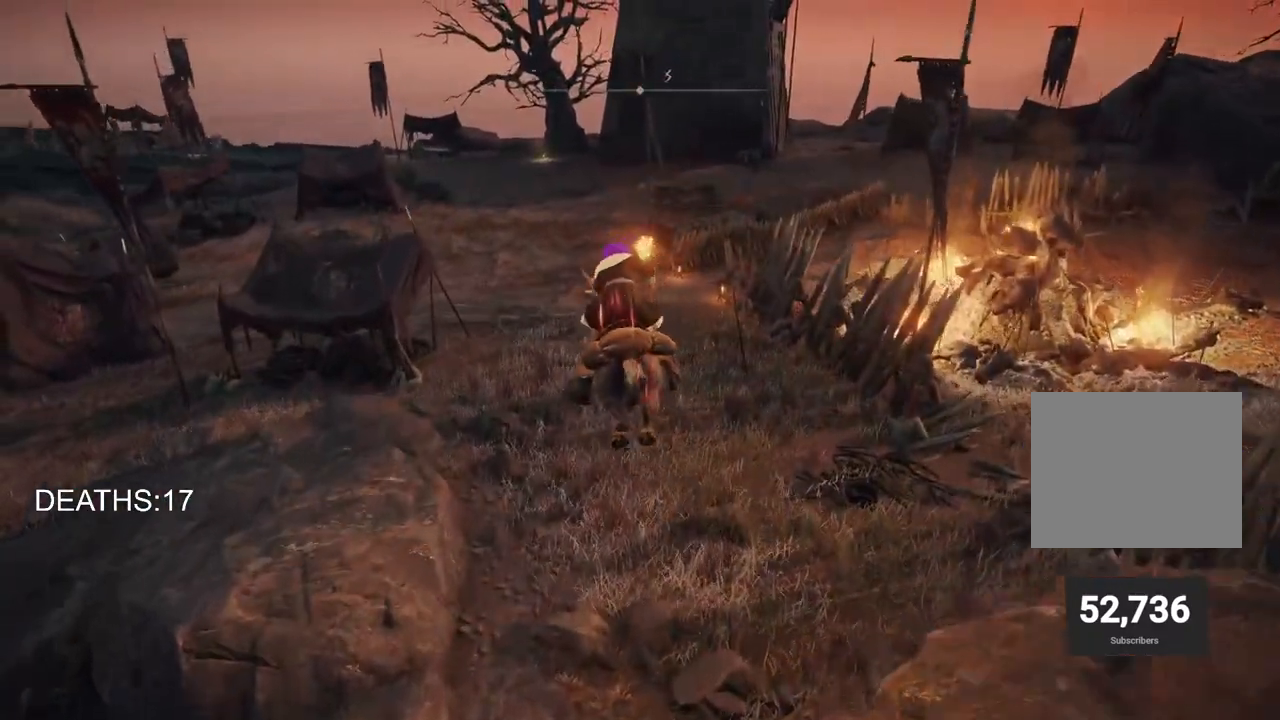
{"buttons": [], "left_stick": "up", "right_stick": "center", "events": [[283, "right_stick", "up"], [433, "right_stick", "center"]]}
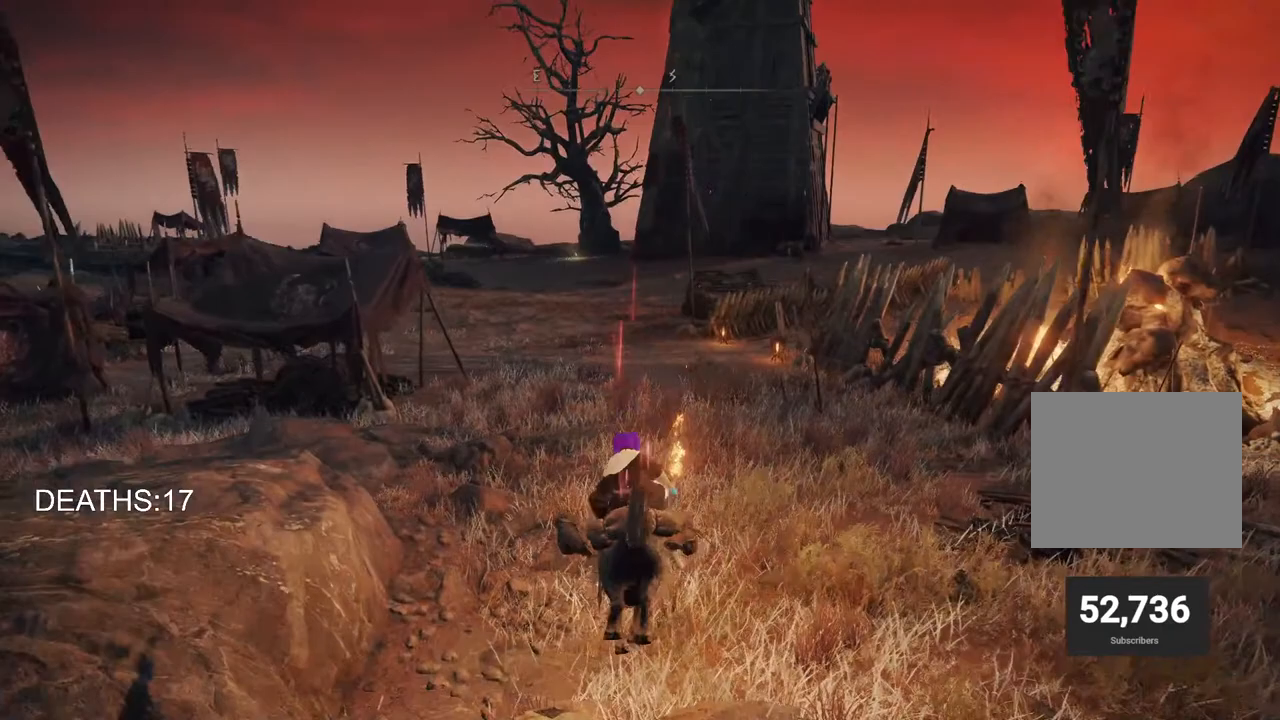
{"buttons": [], "left_stick": "up", "right_stick": "center", "events": [[200, "CIRCLE", "down"], [333, "CIRCLE", "up"]]}
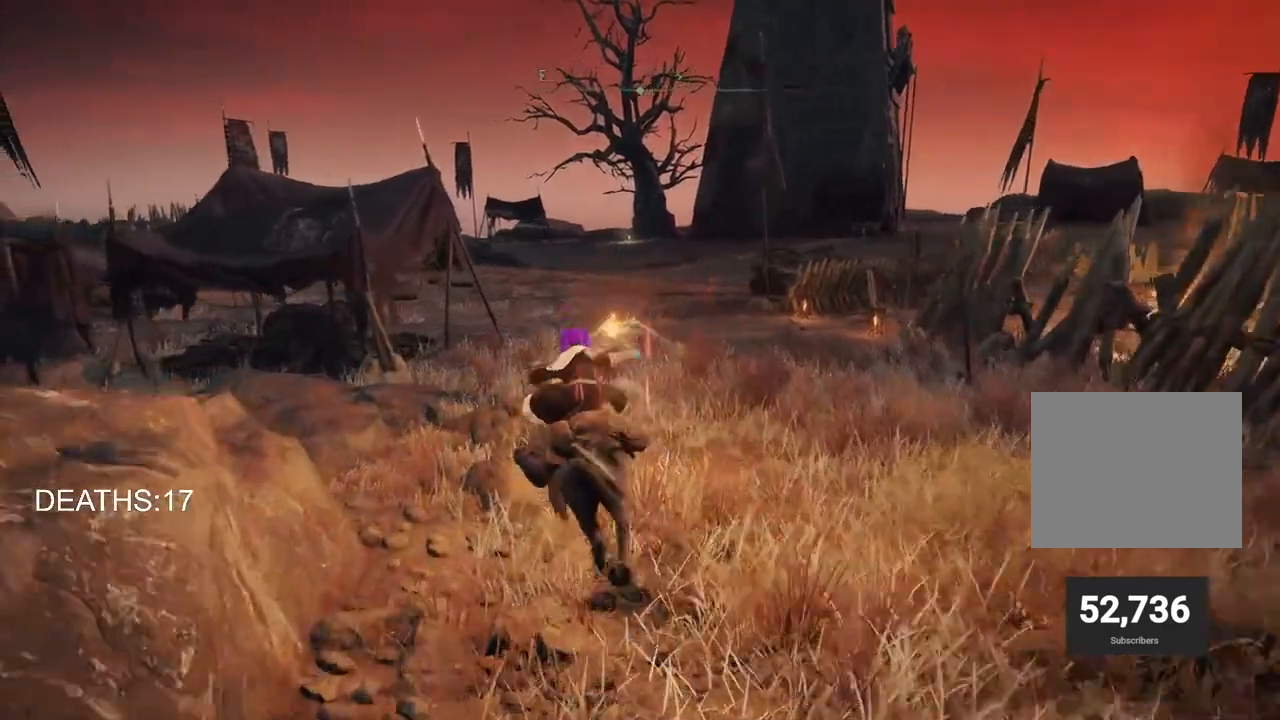
{"buttons": [], "left_stick": "up", "right_stick": "center", "events": []}
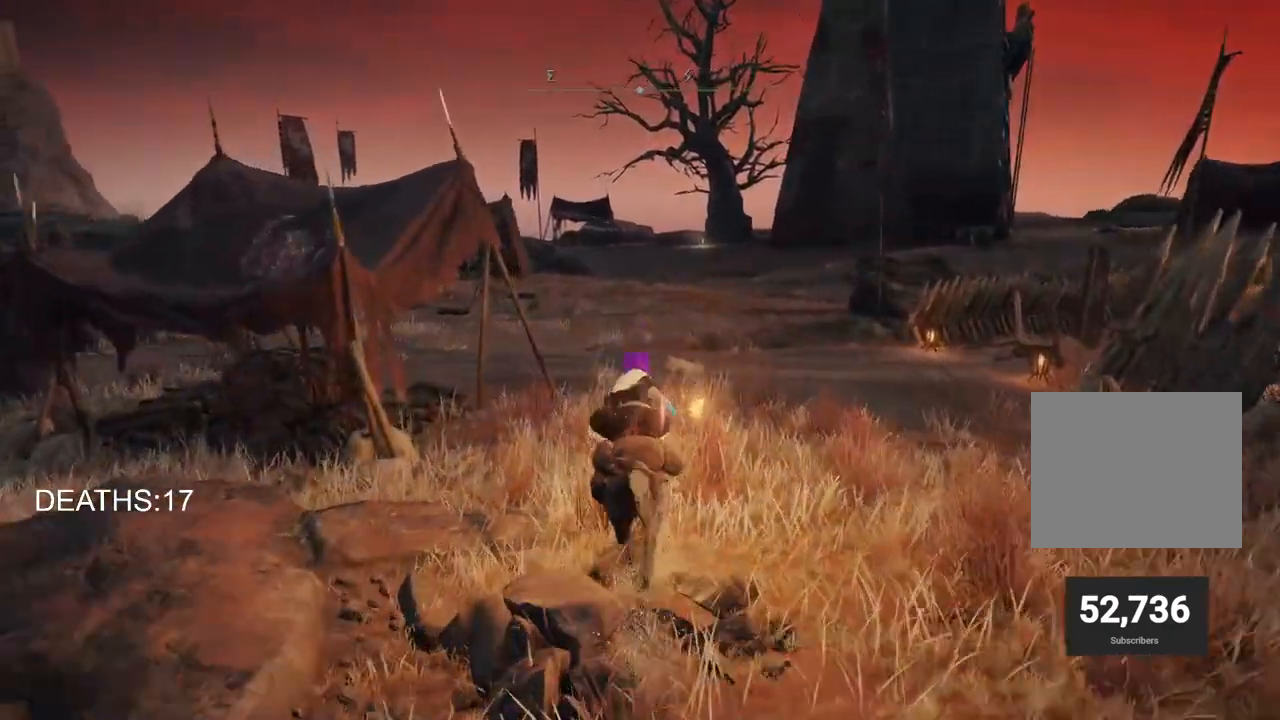
{"buttons": [], "left_stick": "up", "right_stick": "left", "events": [[267, "right_stick", "left"]]}
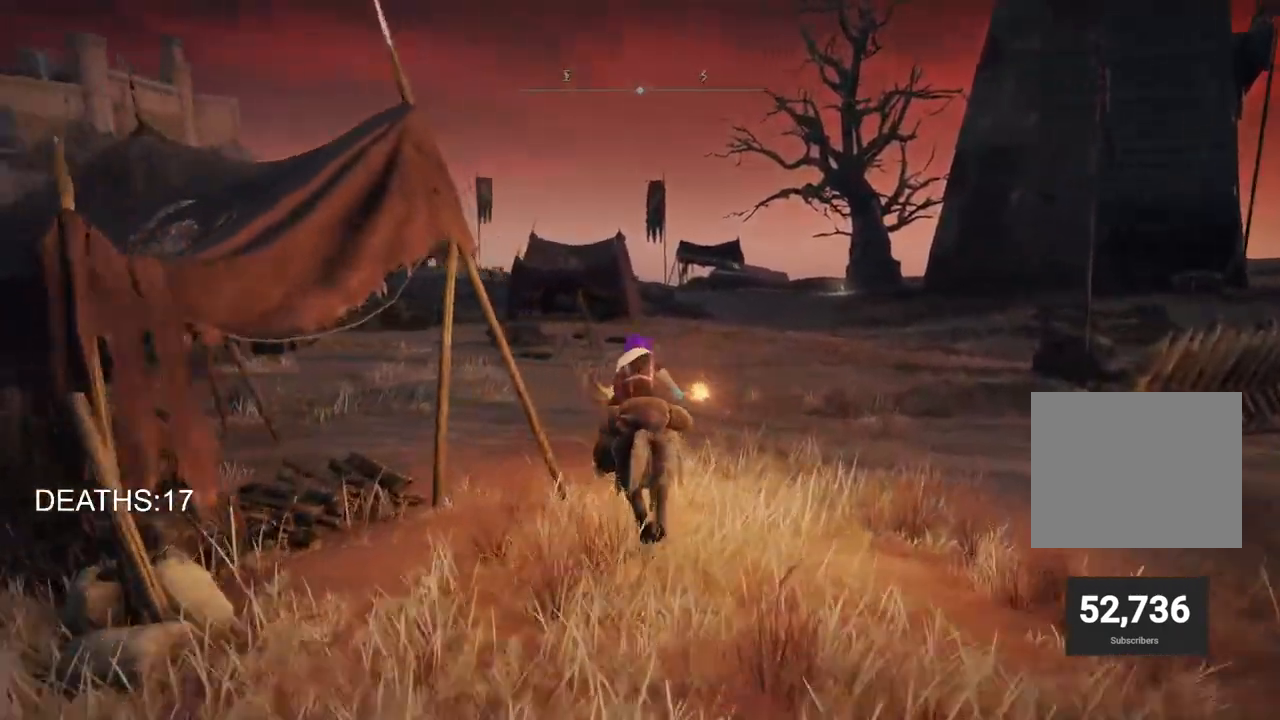
{"buttons": [], "left_stick": "up", "right_stick": "center", "events": [[267, "right_stick", "center"]]}
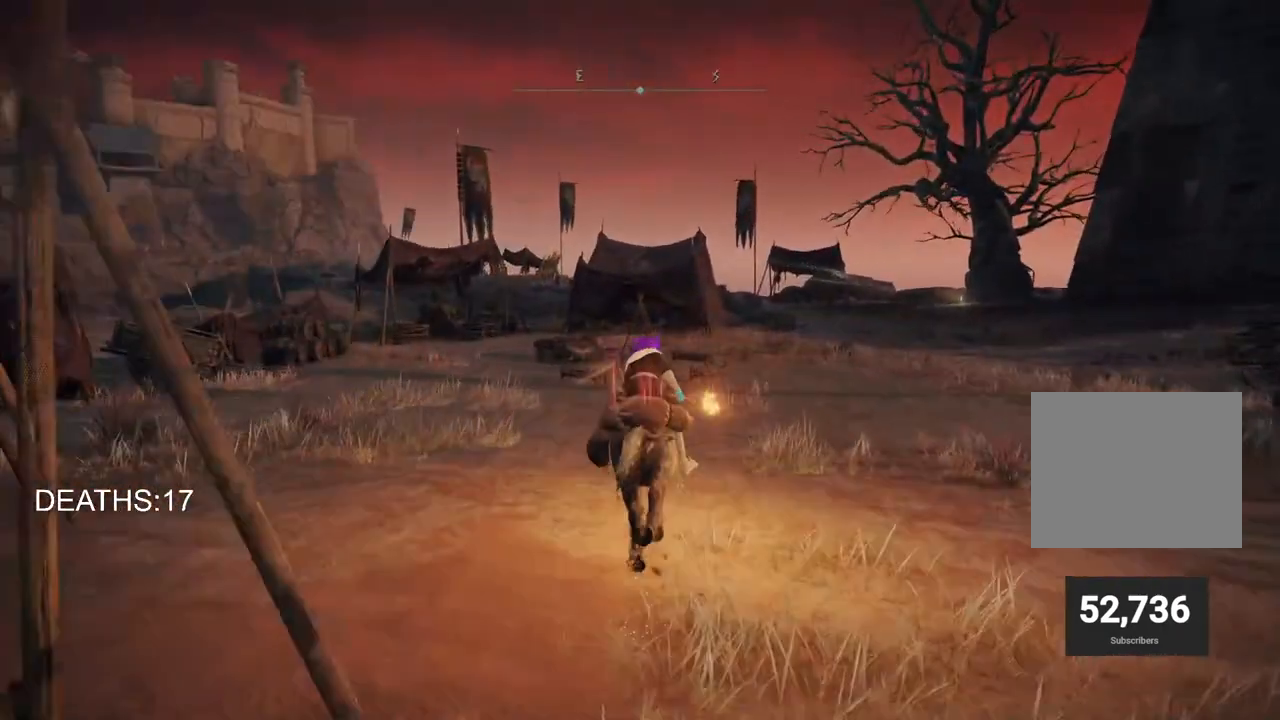
{"buttons": [], "left_stick": "up", "right_stick": "center", "events": [[100, "CIRCLE", "down"], [233, "CIRCLE", "up"]]}
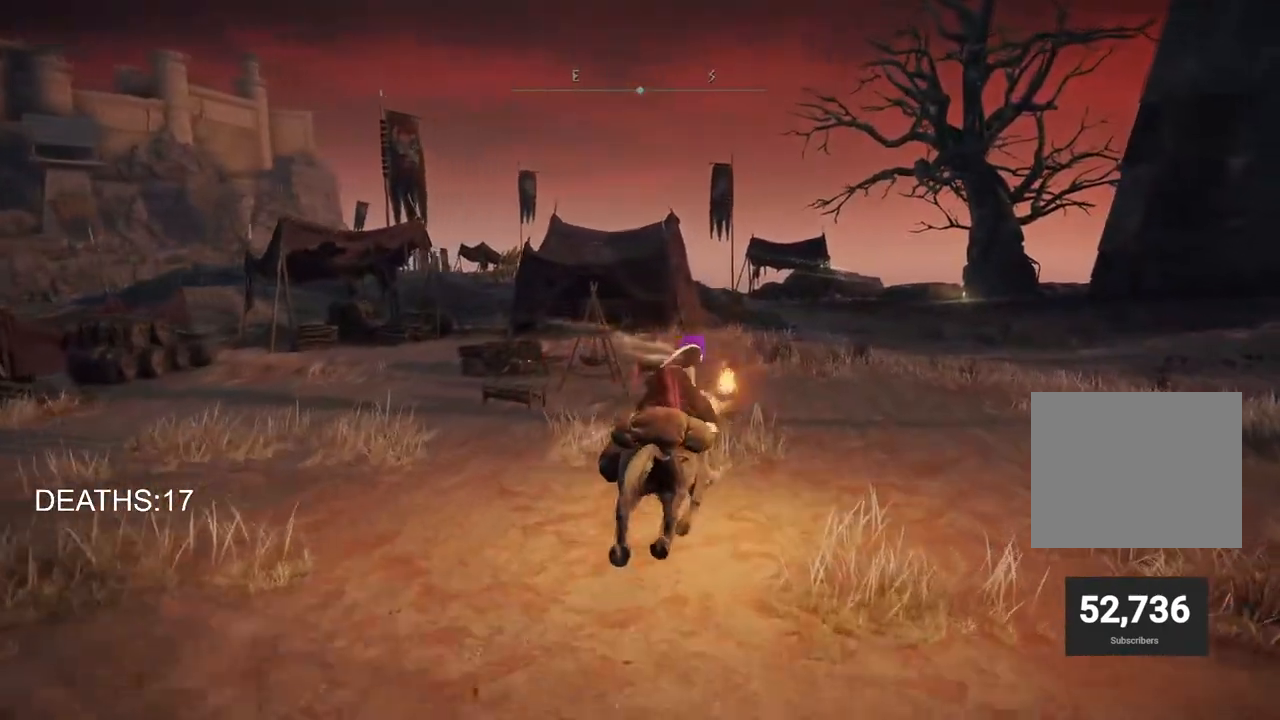
{"buttons": [], "left_stick": "up", "right_stick": "right", "events": [[383, "right_stick", "right"]]}
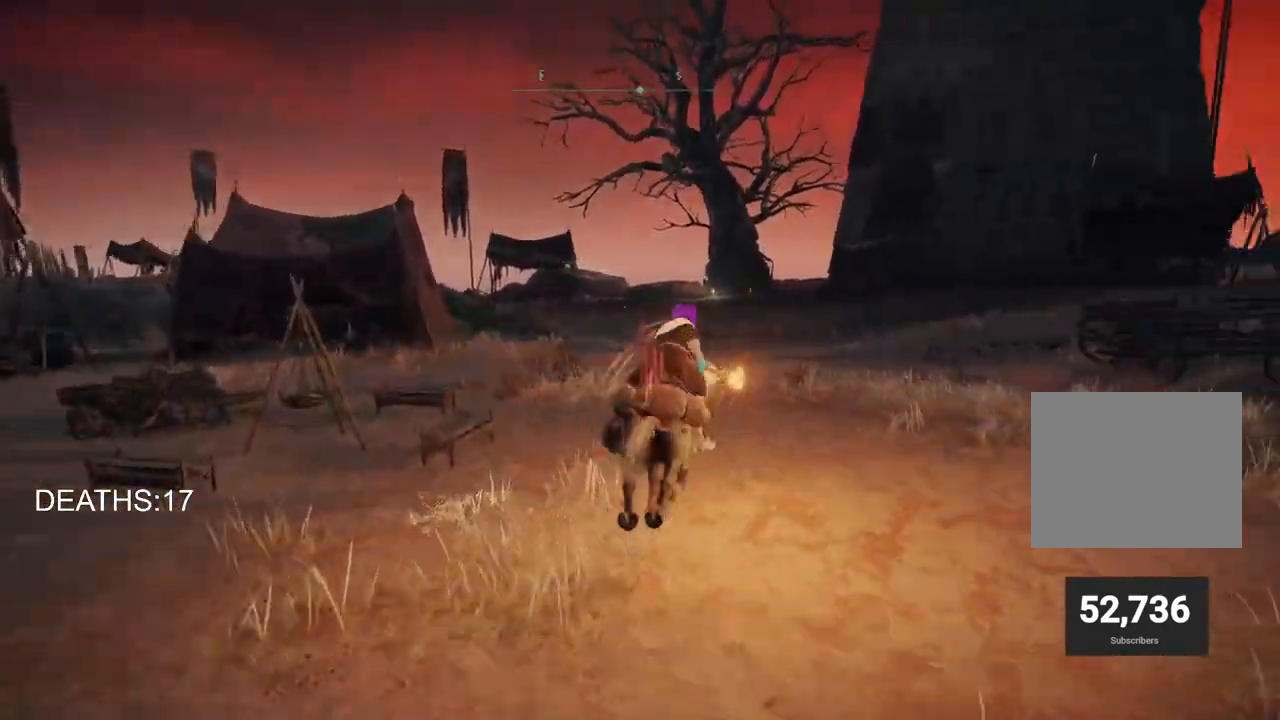
{"buttons": [], "left_stick": "up", "right_stick": "center", "events": [[150, "right_stick", "center"]]}